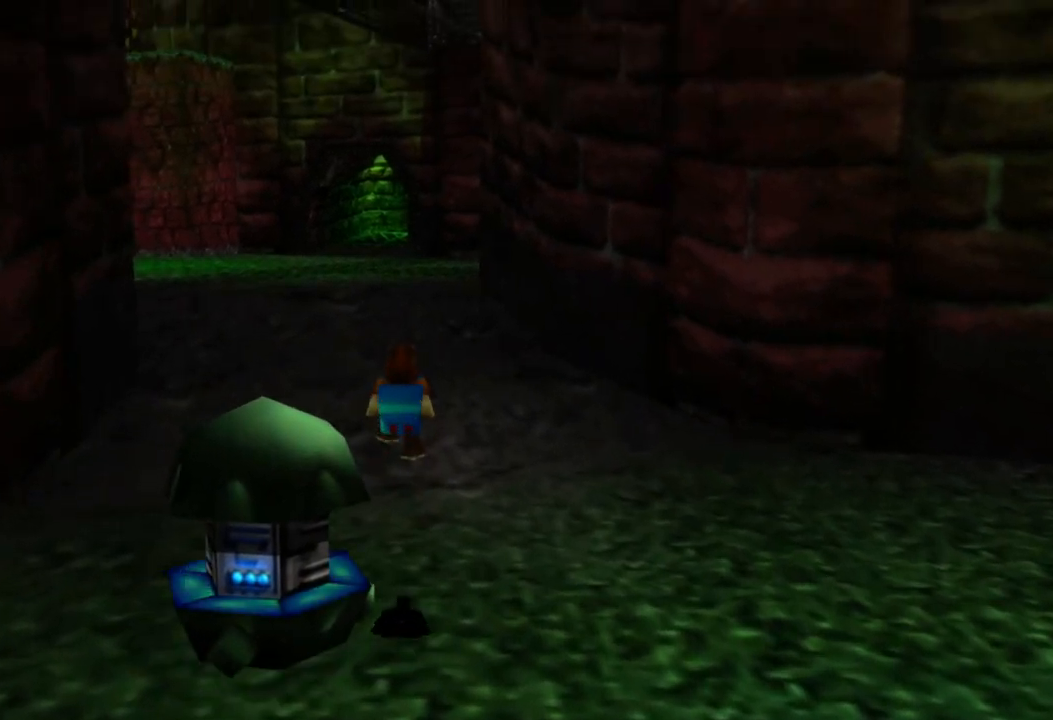
Gameplay with a controller (Xbox layout); each line is a JSON object with the inputs held at the frame after it. "events" lists button and stick changes between this image and that frame as [ms after this image, input, new state], when the widget could be followed in between. Not read: L1 L3 R3.
{"buttons": [], "left_stick": "up", "right_stick": "center", "events": [[100, "A", "up"]]}
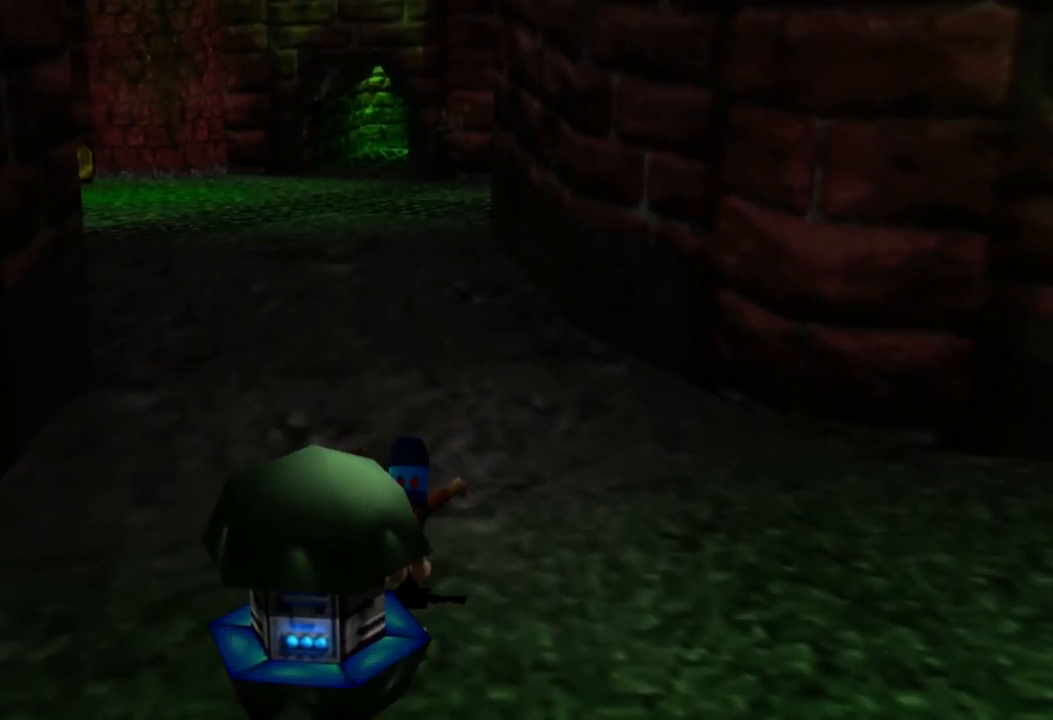
{"buttons": ["A"], "left_stick": "up", "right_stick": "center", "events": [[150, "A", "down"]]}
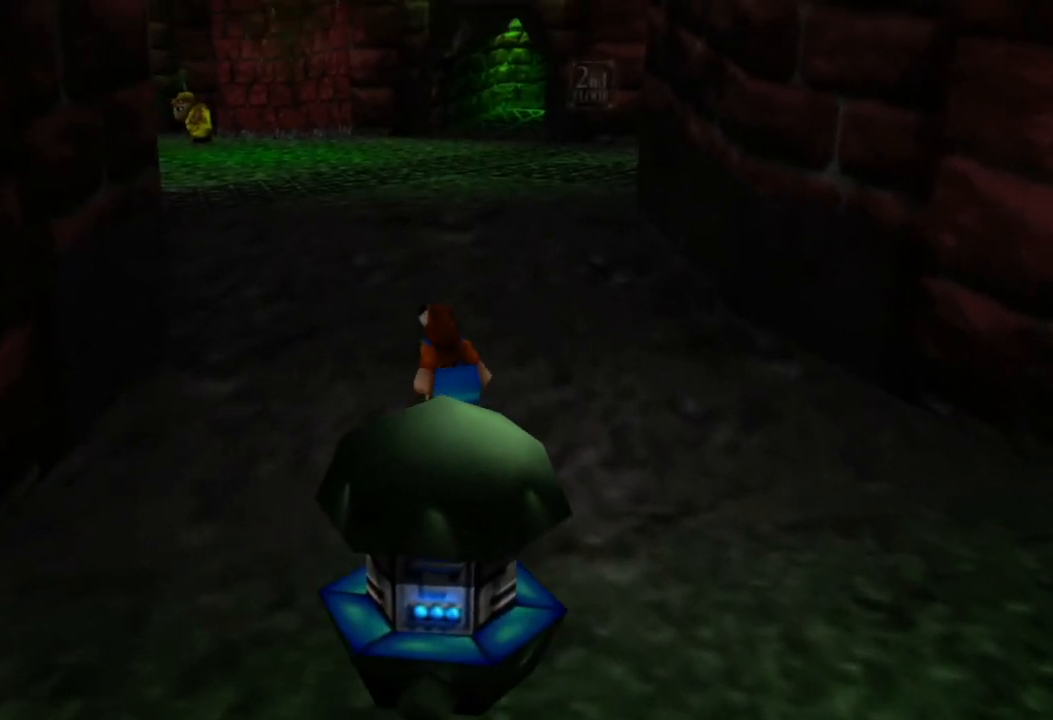
{"buttons": [], "left_stick": "up", "right_stick": "center", "events": [[450, "A", "up"]]}
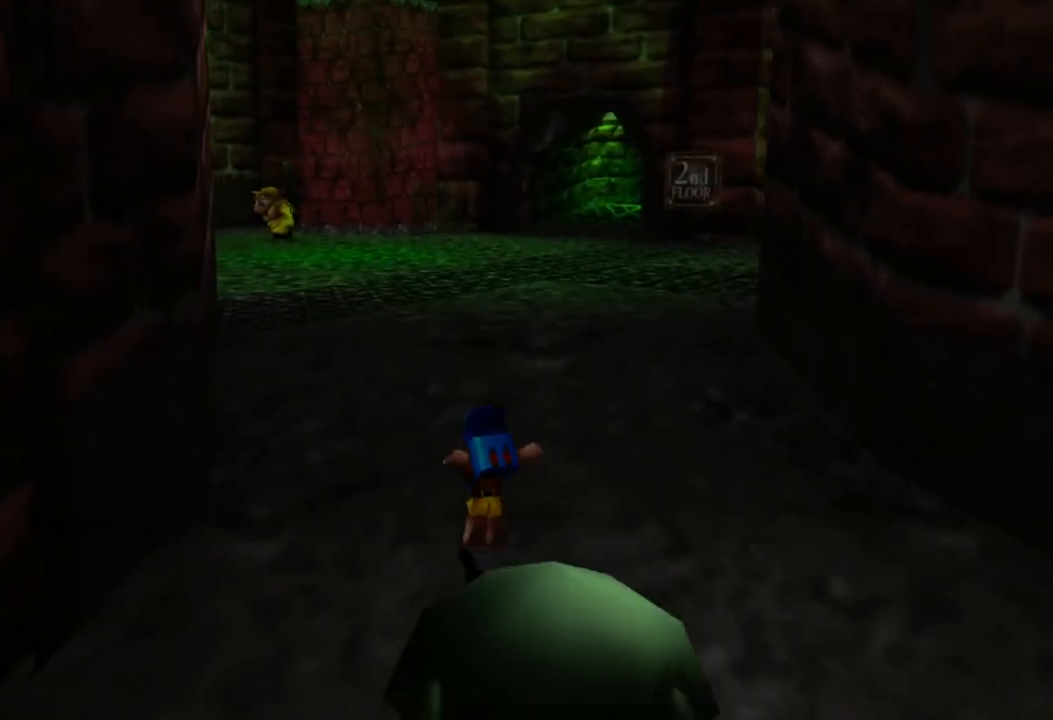
{"buttons": [], "left_stick": "up", "right_stick": "center", "events": []}
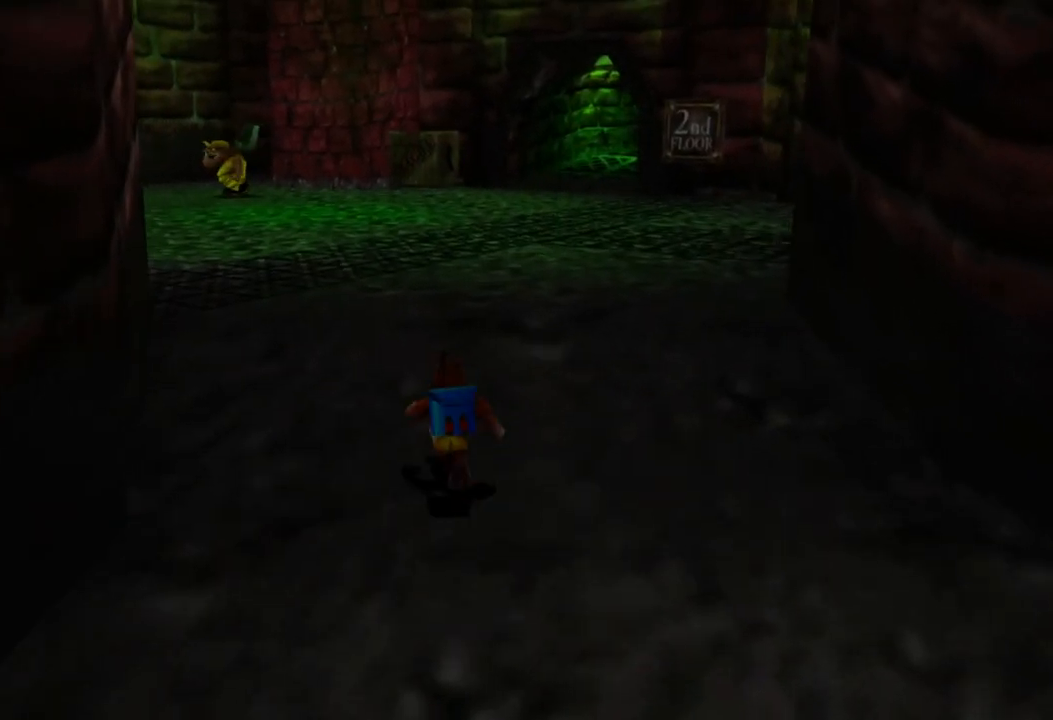
{"buttons": ["A"], "left_stick": "up", "right_stick": "center", "events": [[400, "A", "down"]]}
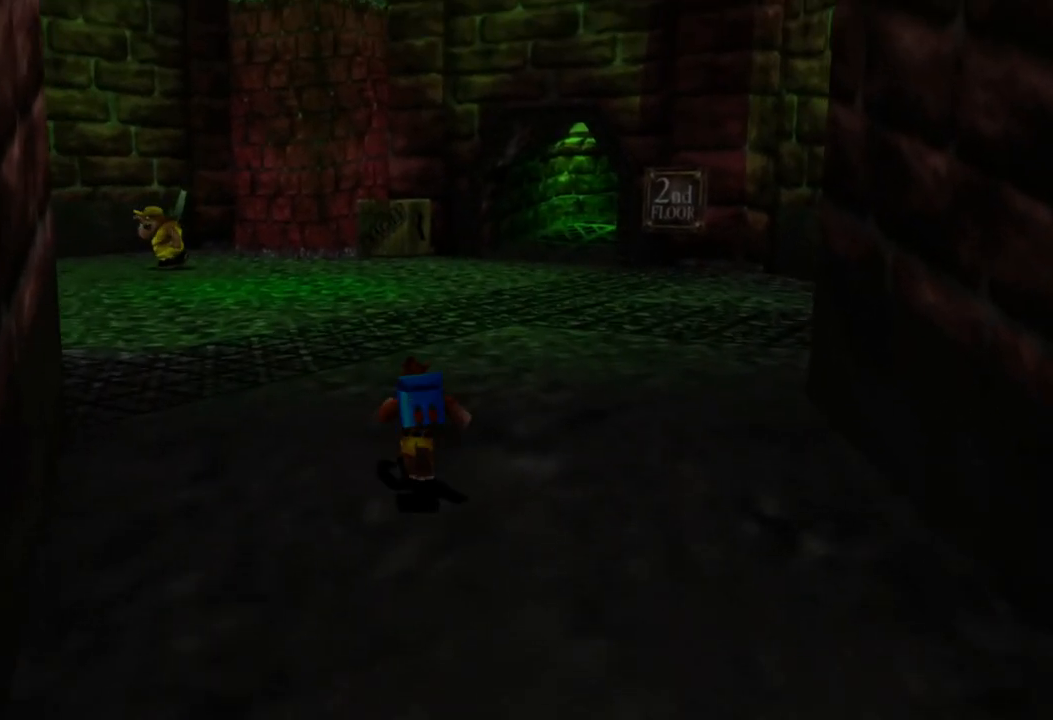
{"buttons": [], "left_stick": "up", "right_stick": "center", "events": [[283, "A", "up"]]}
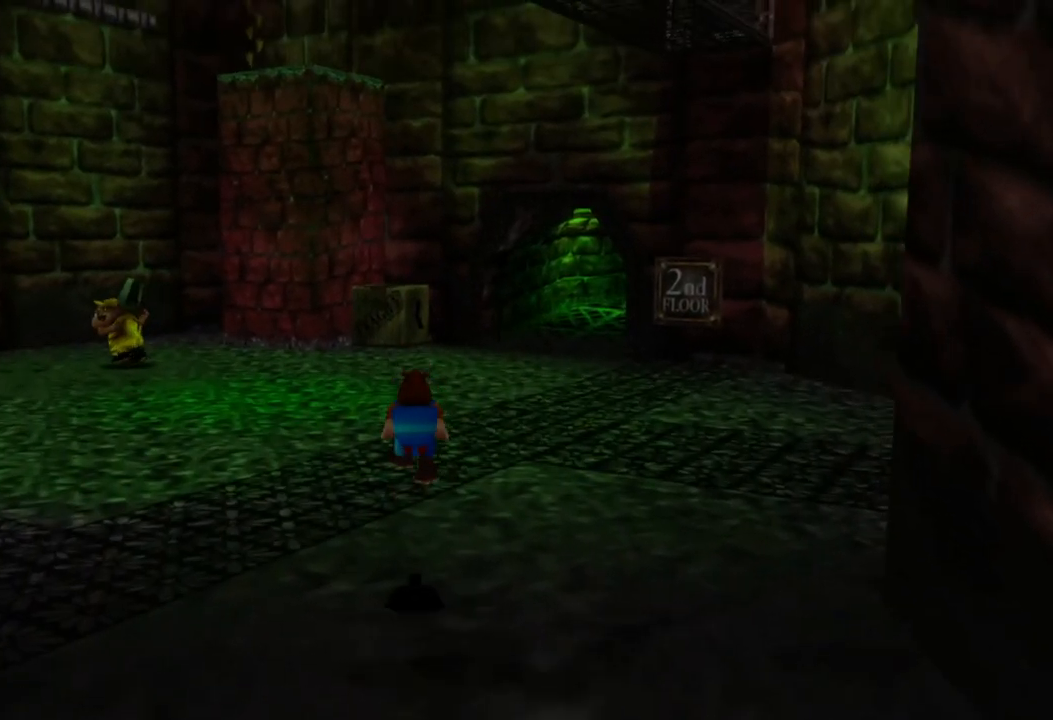
{"buttons": [], "left_stick": "up", "right_stick": "center", "events": []}
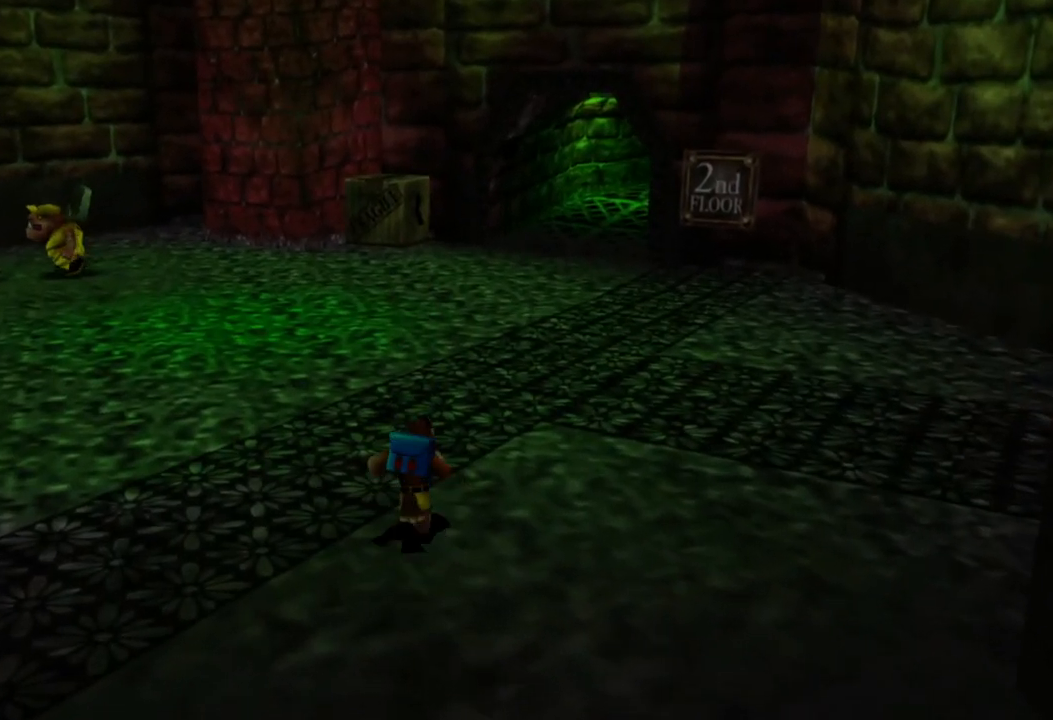
{"buttons": [], "left_stick": "up", "right_stick": "center", "events": []}
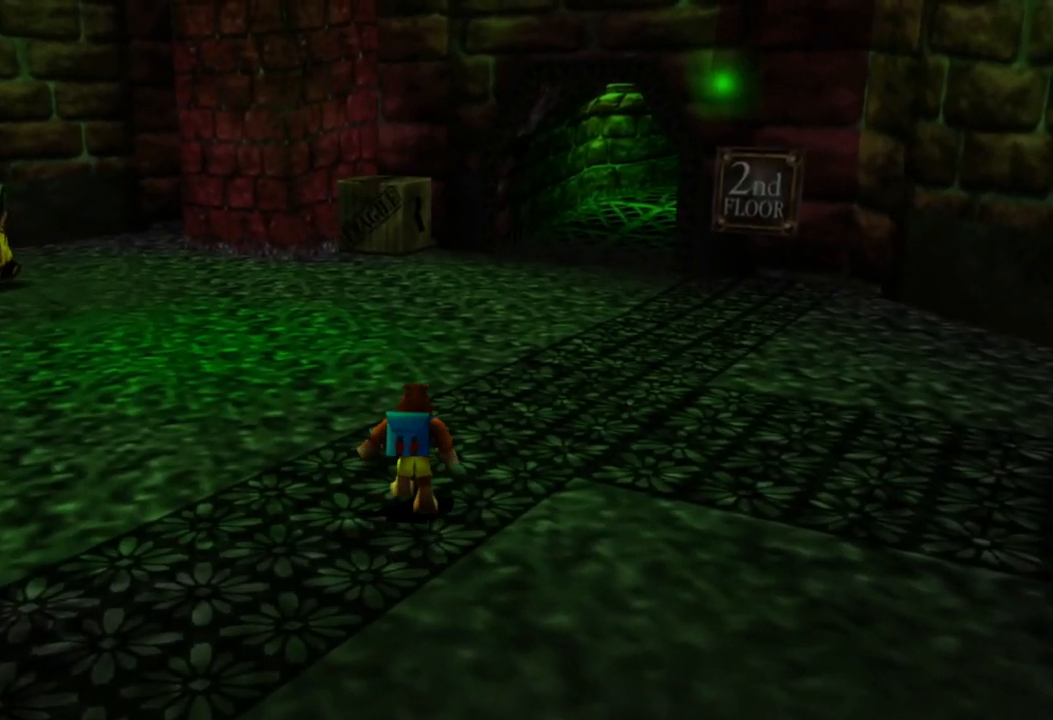
{"buttons": [], "left_stick": "up", "right_stick": "center", "events": []}
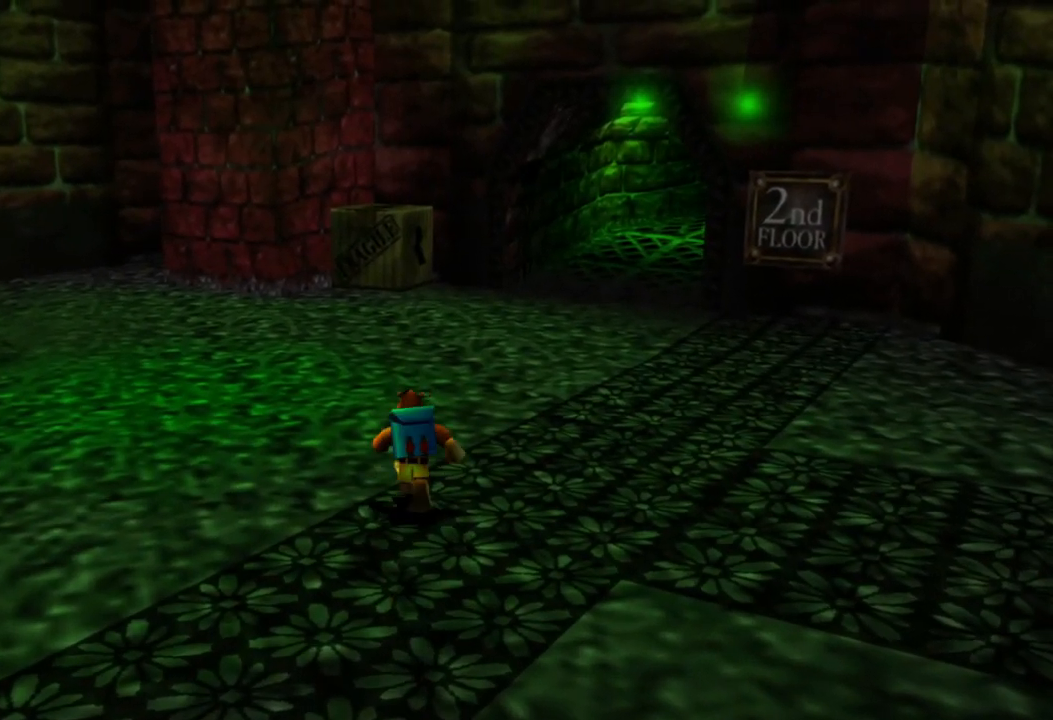
{"buttons": [], "left_stick": "up", "right_stick": "center", "events": []}
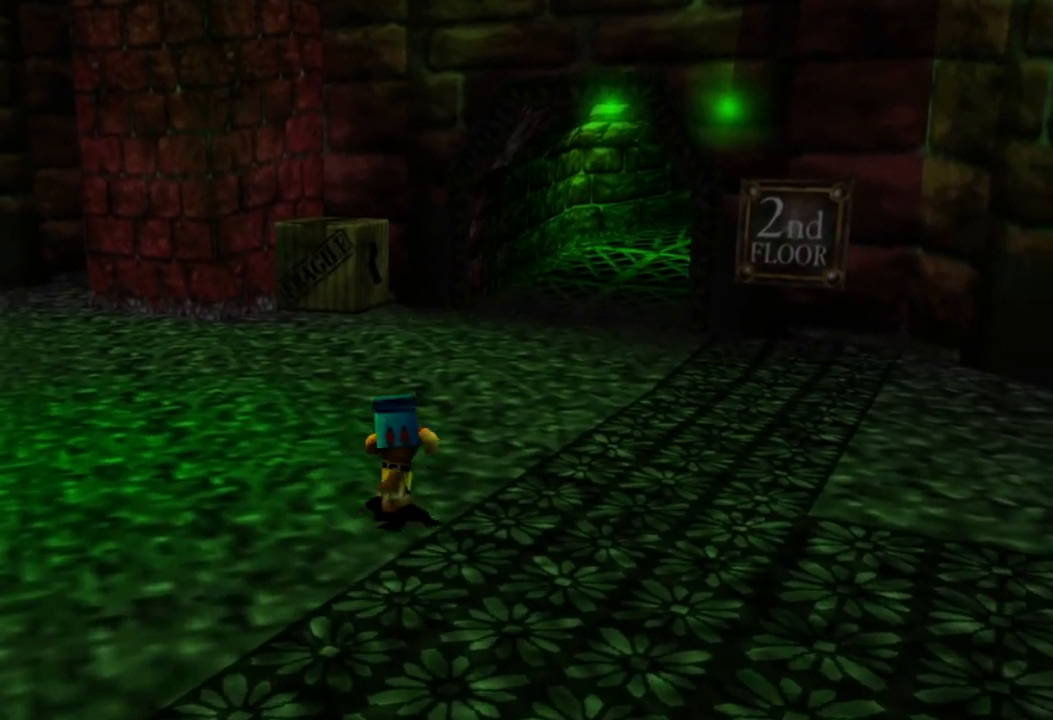
{"buttons": [], "left_stick": "up", "right_stick": "center", "events": [[50, "left_stick", "up-right"], [500, "left_stick", "up"]]}
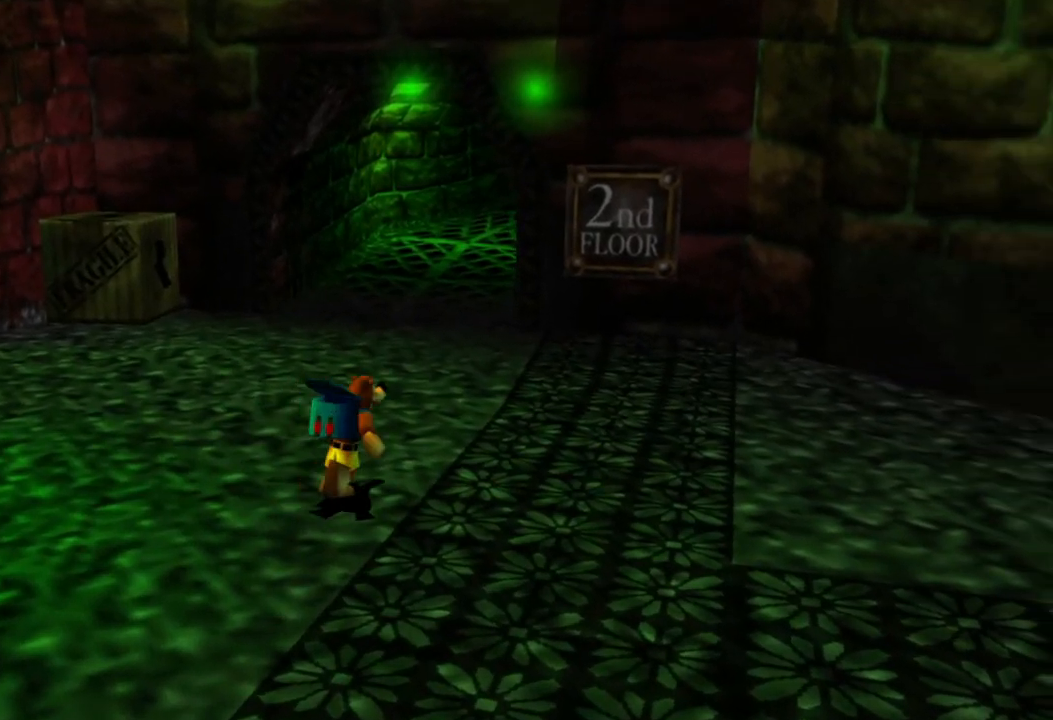
{"buttons": [], "left_stick": "up", "right_stick": "center", "events": []}
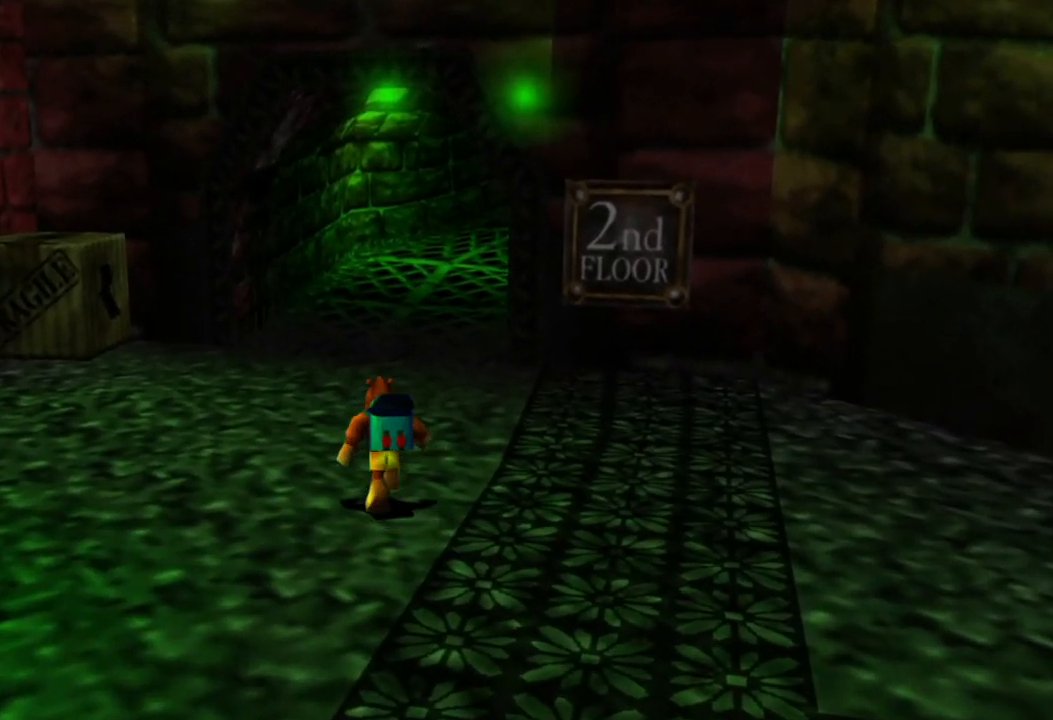
{"buttons": [], "left_stick": "up", "right_stick": "center"}
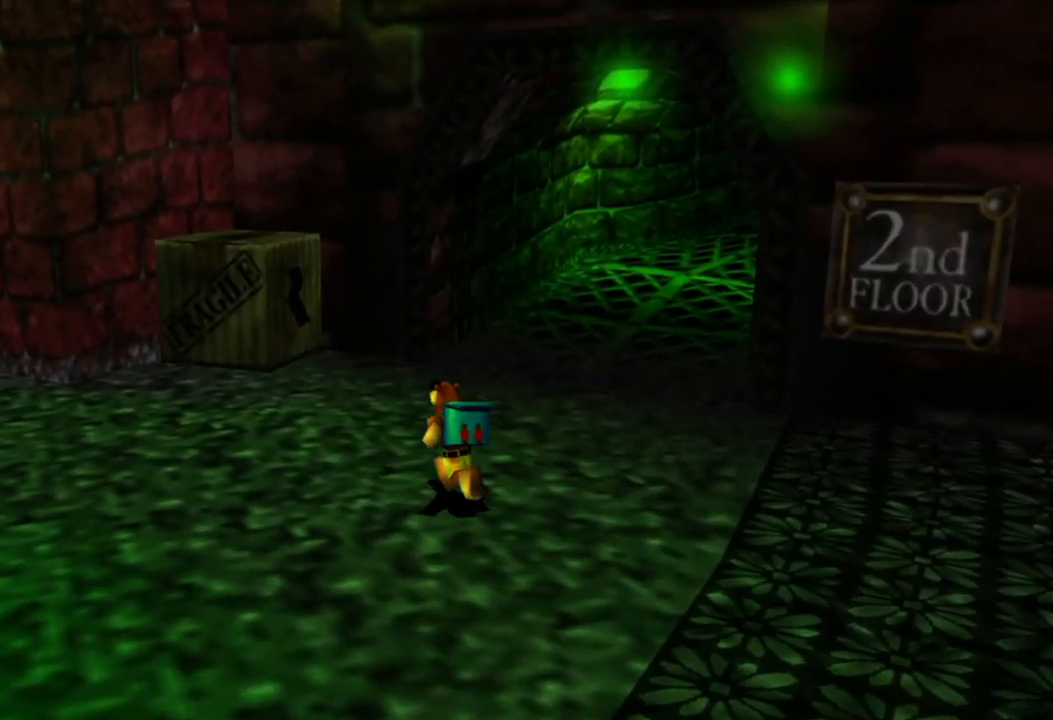
{"buttons": ["A"], "left_stick": "up", "right_stick": "center", "events": [[400, "A", "down"]]}
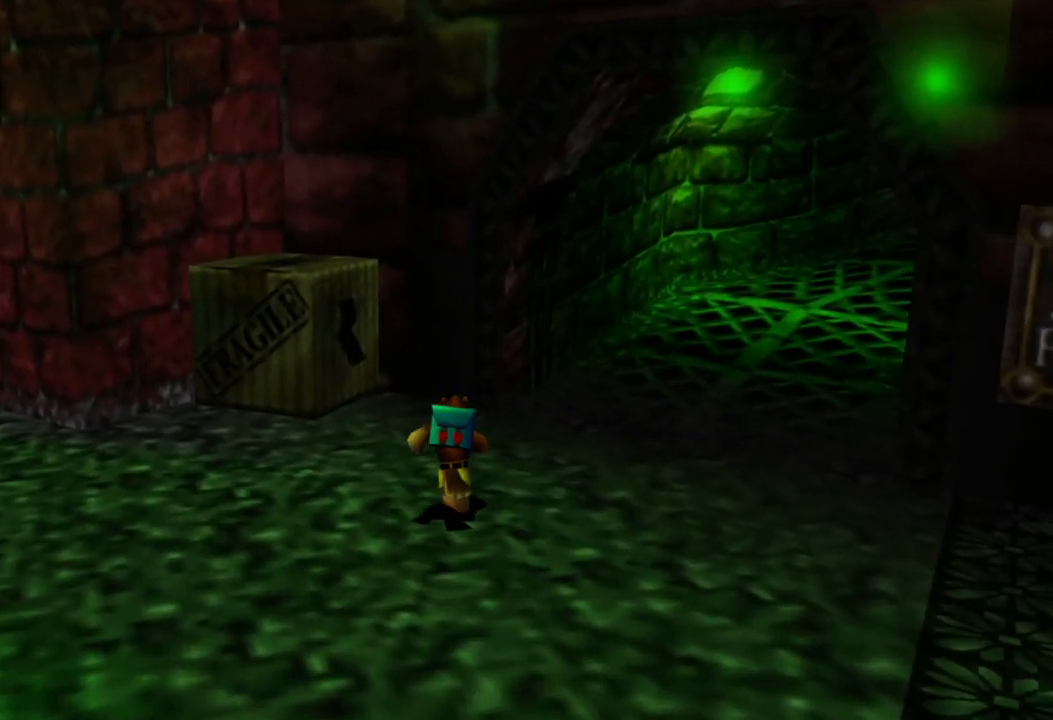
{"buttons": [], "left_stick": "up", "right_stick": "center", "events": [[150, "A", "up"], [250, "X", "down"], [350, "X", "up"]]}
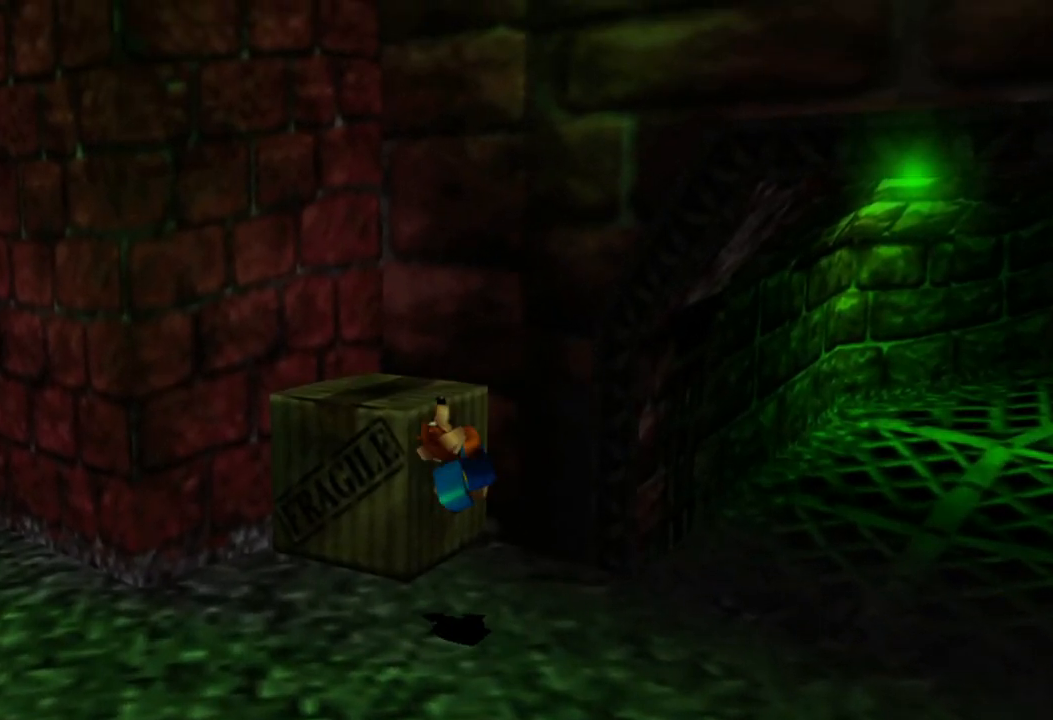
{"buttons": [], "left_stick": "right", "right_stick": "center", "events": [[200, "left_stick", "up-right"], [350, "left_stick", "right"]]}
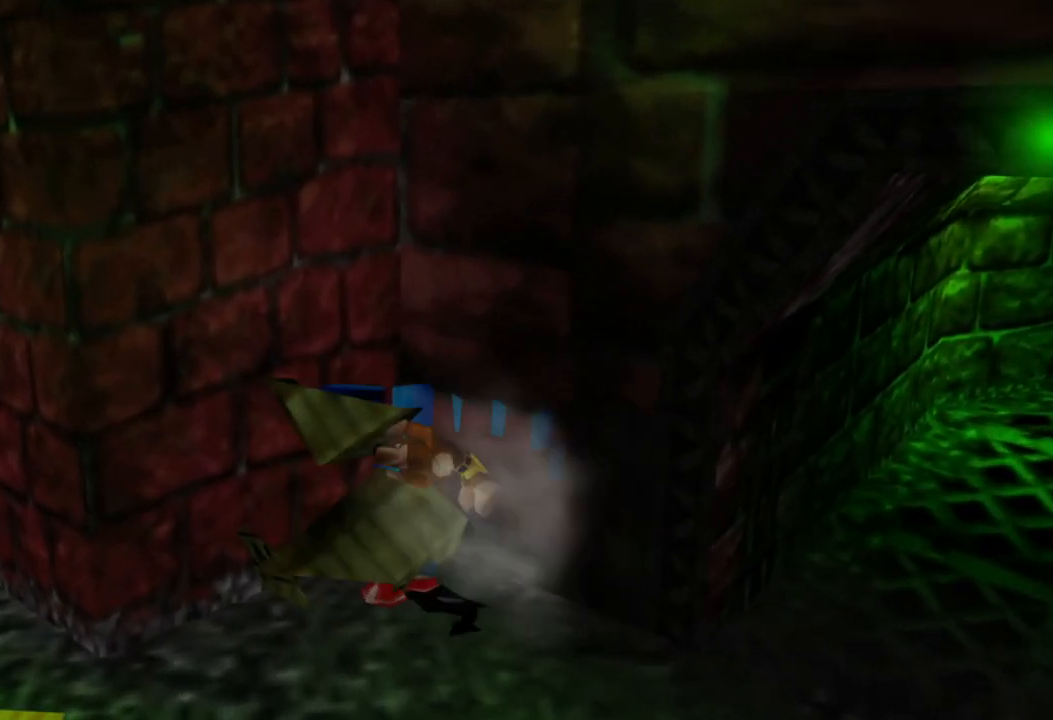
{"buttons": [], "left_stick": "down-right", "right_stick": "center", "events": [[350, "left_stick", "down-right"]]}
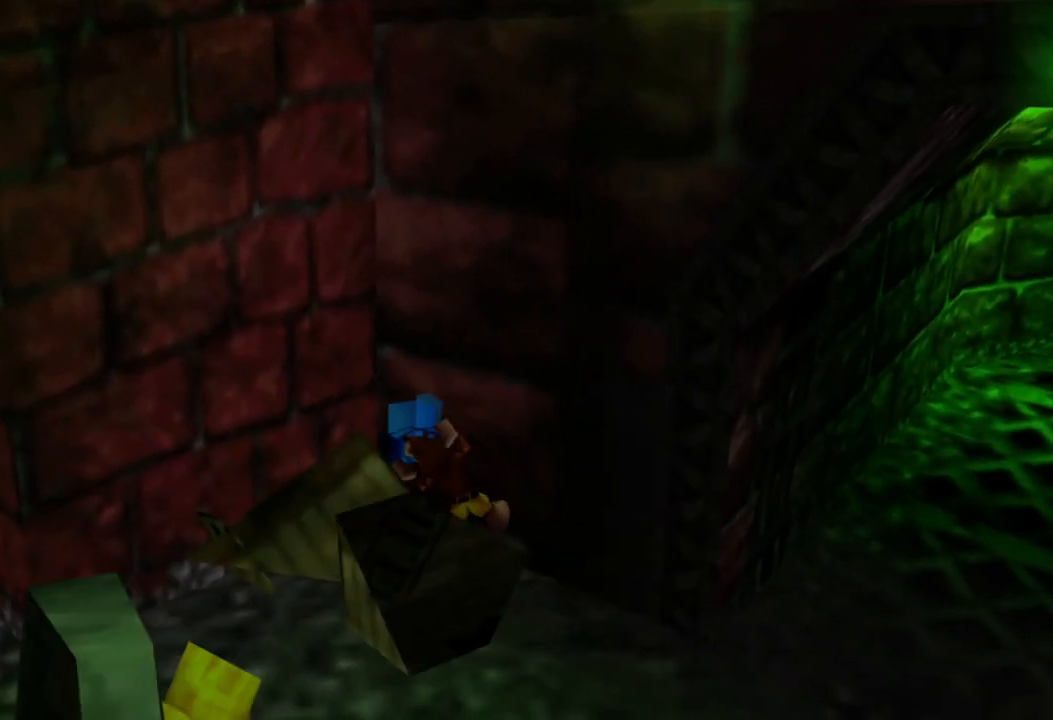
{"buttons": [], "left_stick": "down-right", "right_stick": "center", "events": [[50, "left_stick", "down-left"], [300, "left_stick", "down"], [400, "left_stick", "down-right"]]}
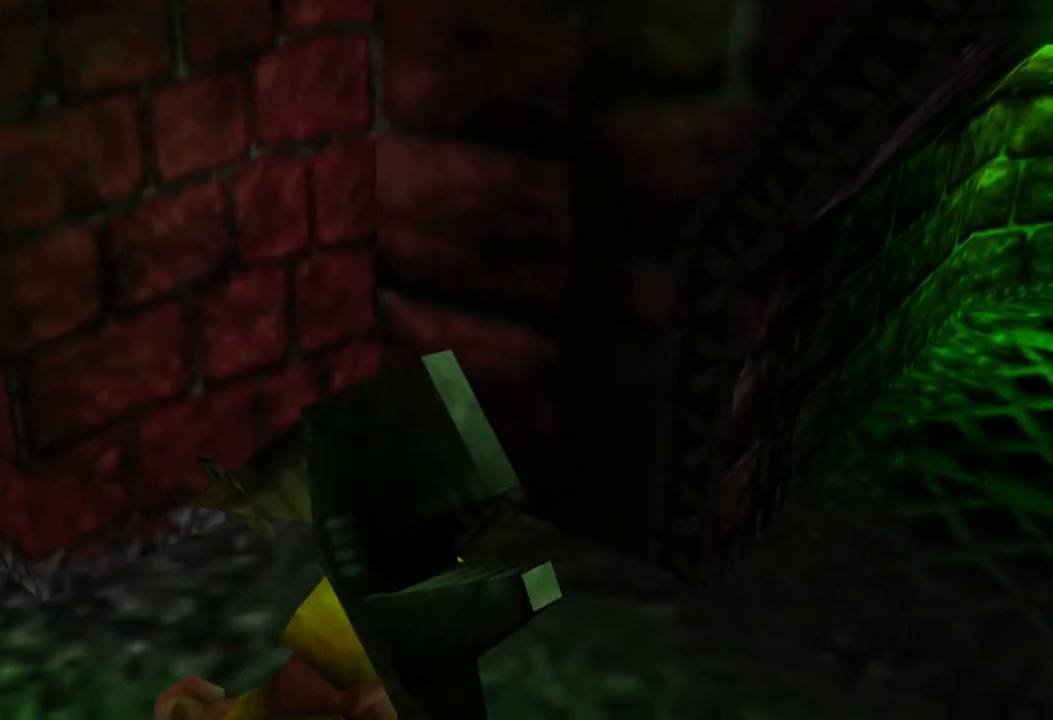
{"buttons": [], "left_stick": "down-right", "right_stick": "center", "events": []}
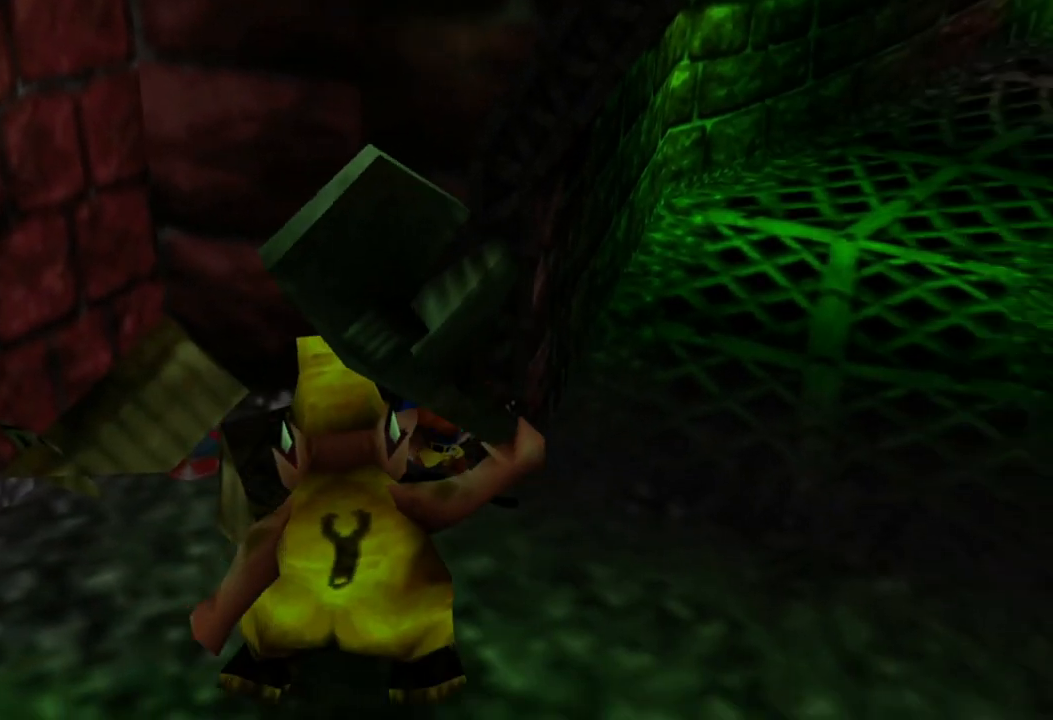
{"buttons": [], "left_stick": "up", "right_stick": "center", "events": [[33, "left_stick", "right"], [150, "left_stick", "up-right"], [483, "left_stick", "up"]]}
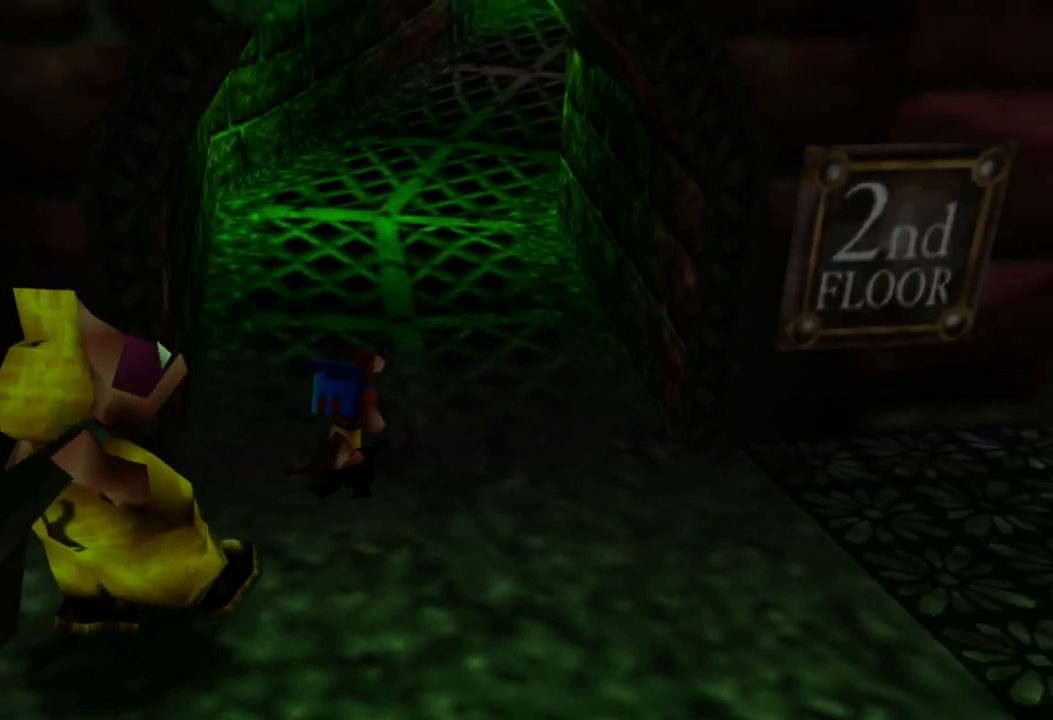
{"buttons": ["A"], "left_stick": "up", "right_stick": "center", "events": [[150, "A", "down"]]}
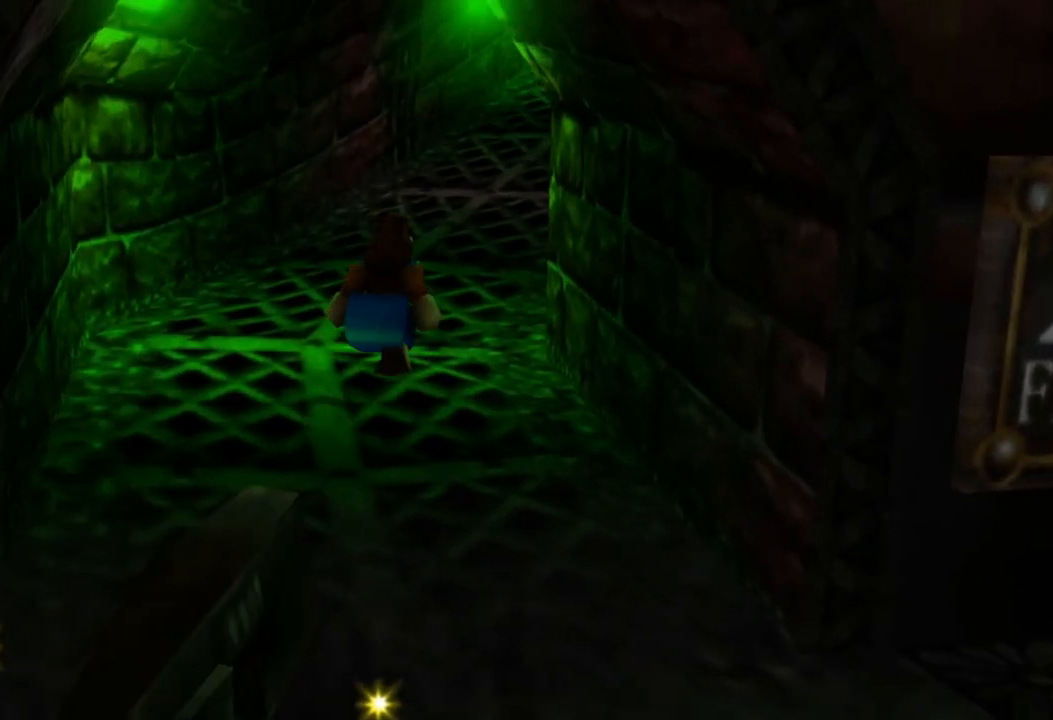
{"buttons": [], "left_stick": "up", "right_stick": "center", "events": [[133, "A", "up"]]}
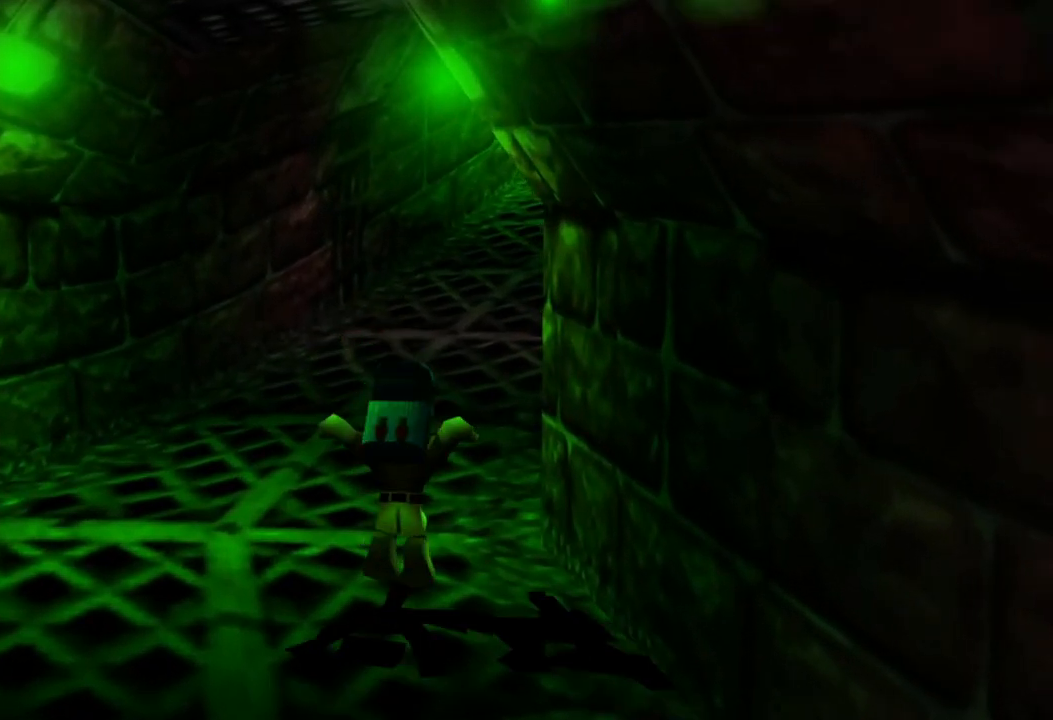
{"buttons": [], "left_stick": "up", "right_stick": "center", "events": []}
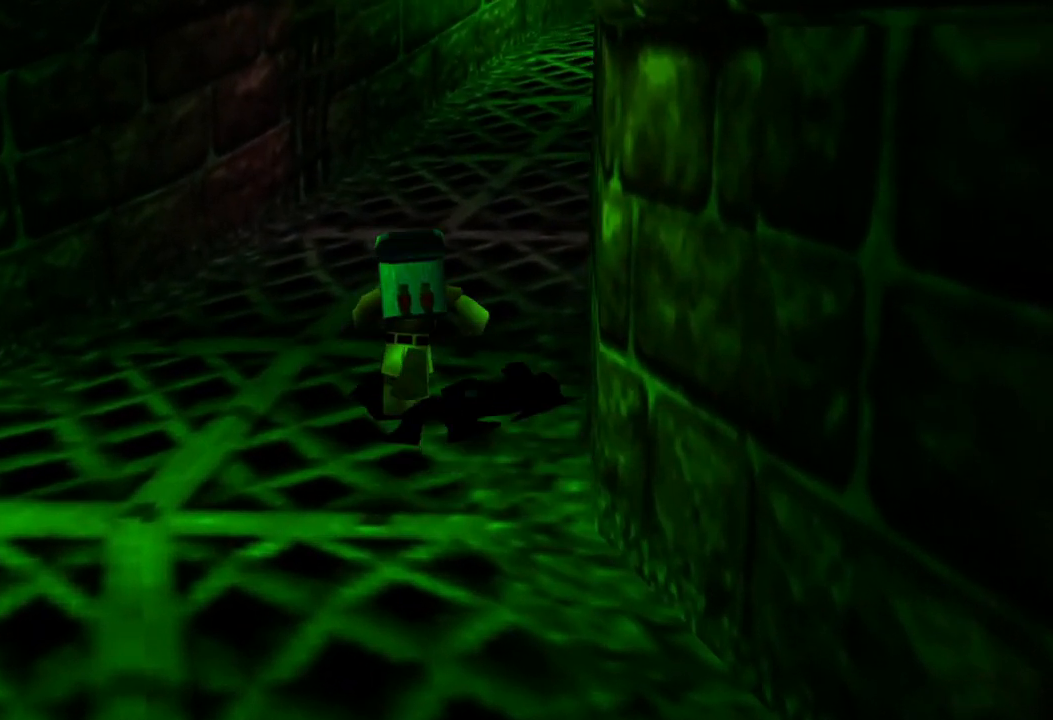
{"buttons": [], "left_stick": "up", "right_stick": "center", "events": []}
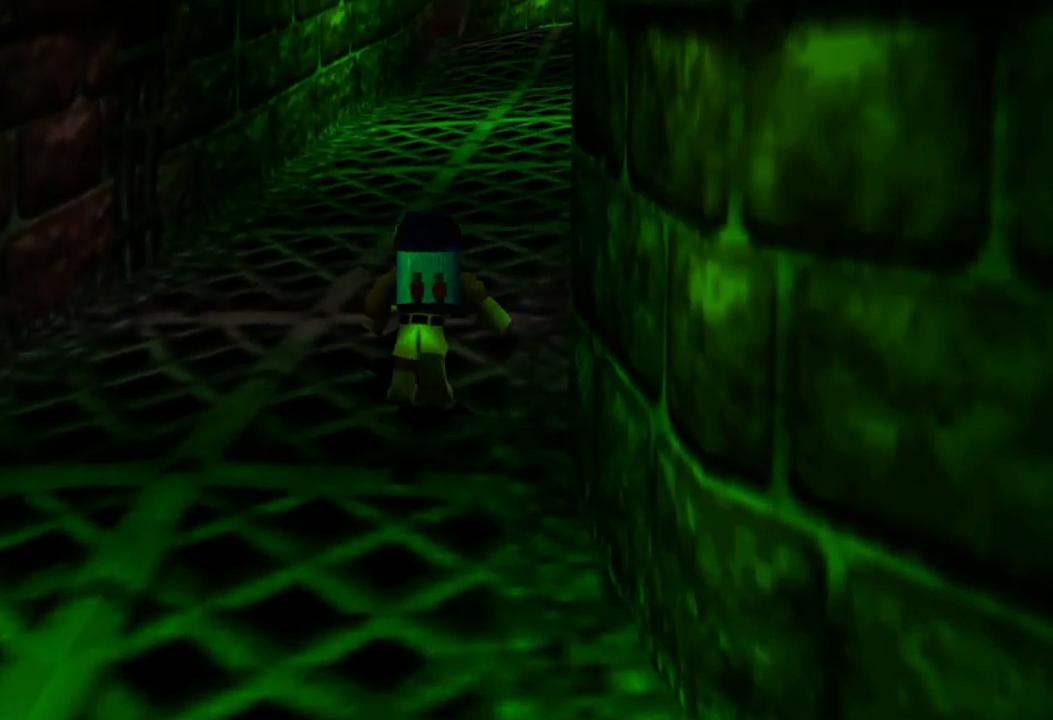
{"buttons": [], "left_stick": "up", "right_stick": "center", "events": []}
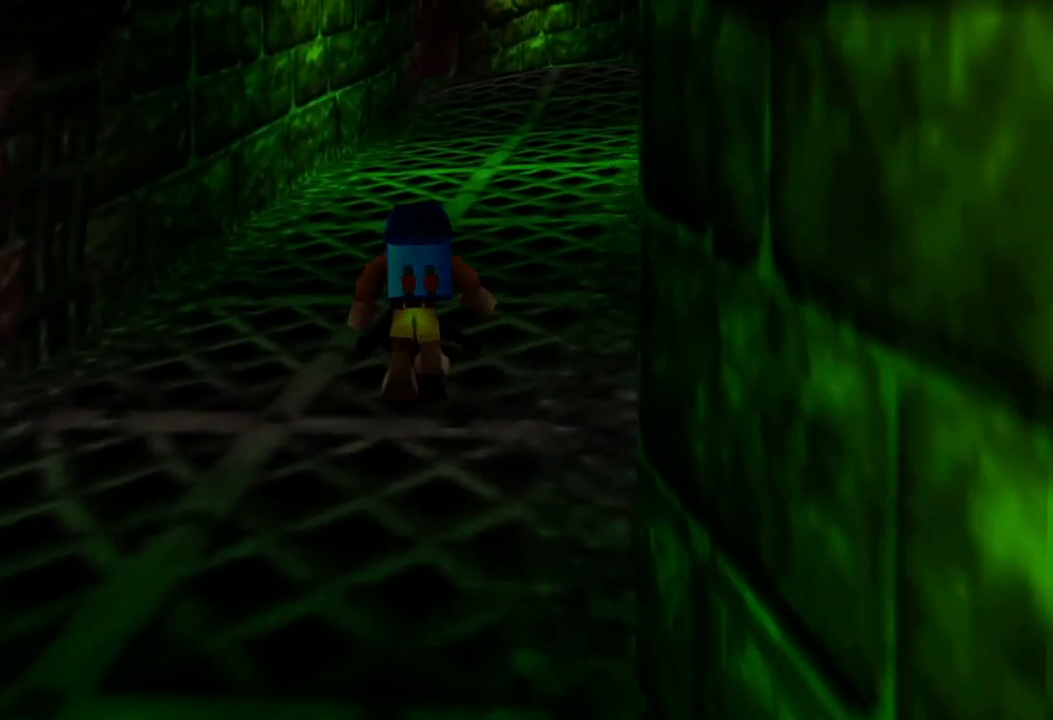
{"buttons": [], "left_stick": "up", "right_stick": "center", "events": []}
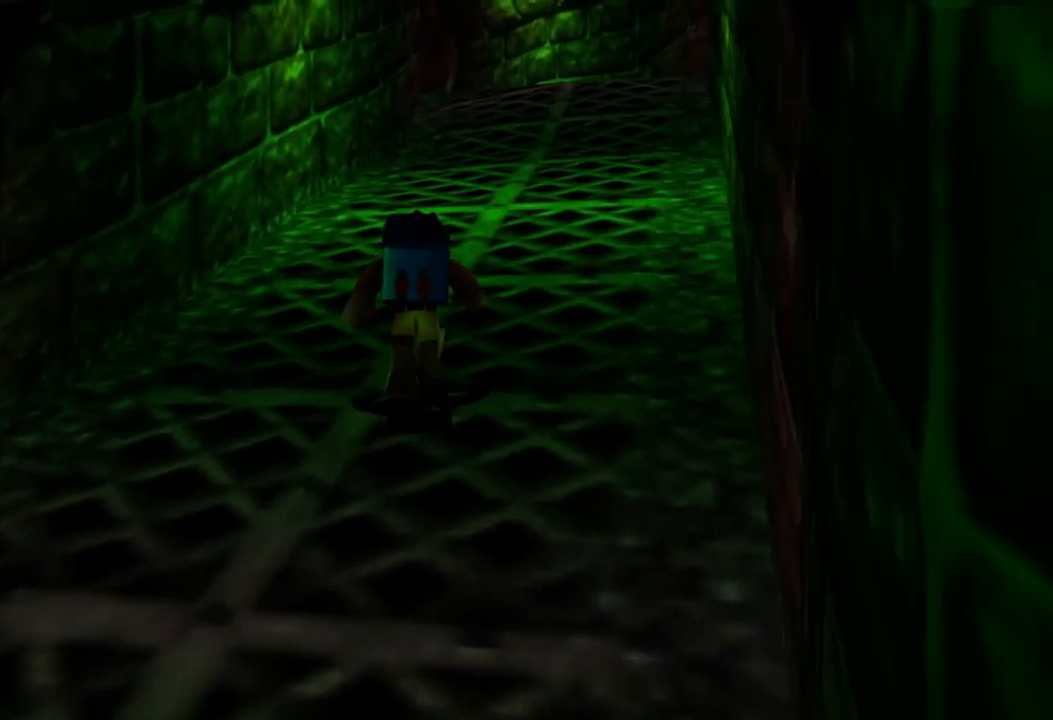
{"buttons": [], "left_stick": "up", "right_stick": "center", "events": []}